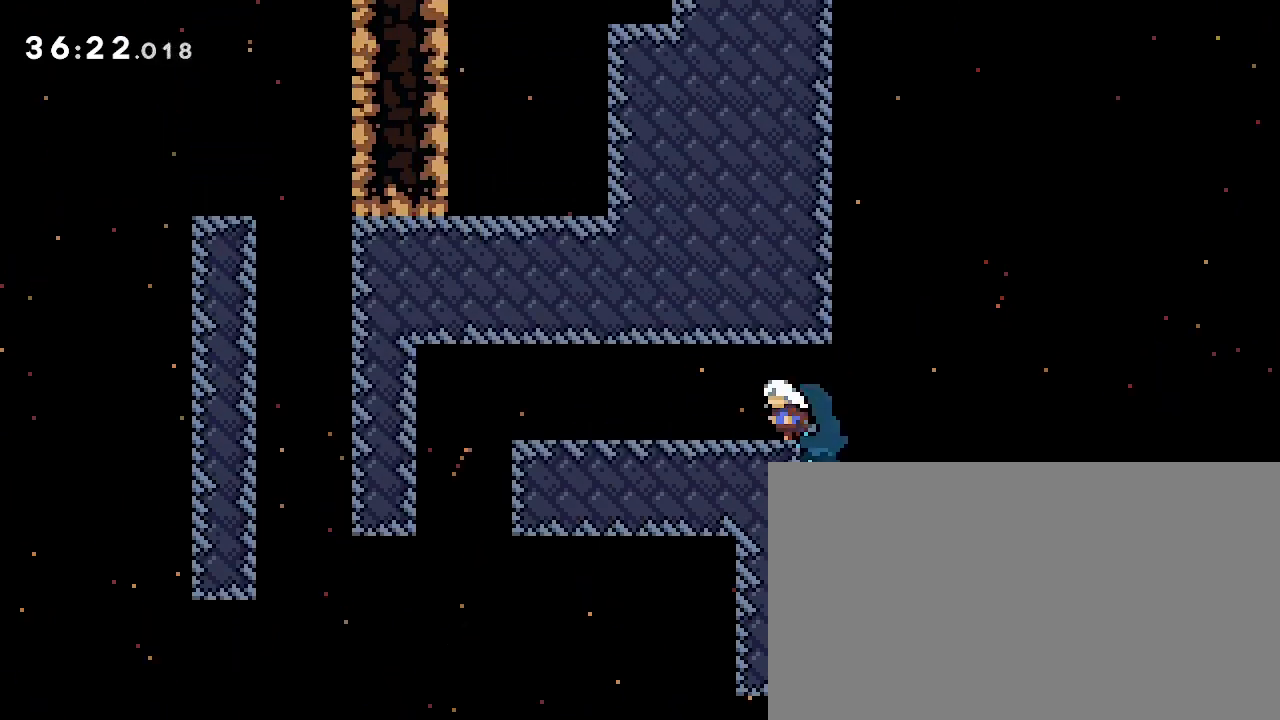
Gameplay with a controller (Xbox layout); each line is a JSON object with the inputs held at the frame after it (dt_ms = milliseconds from this image to that frame). "events" lists button and stick changes between this image and that frame as [ms after this image, input, new state], when the widget could be followed in between. Not read: DPAD_LEFT DPAD_UP L1 L2 R1 R2 SELECT START X Y.
{"dt_ms": 500, "buttons": [], "left_stick": "left", "right_stick": "center", "events": [[167, "right_stick", "down-left"], [467, "right_stick", "center"]]}
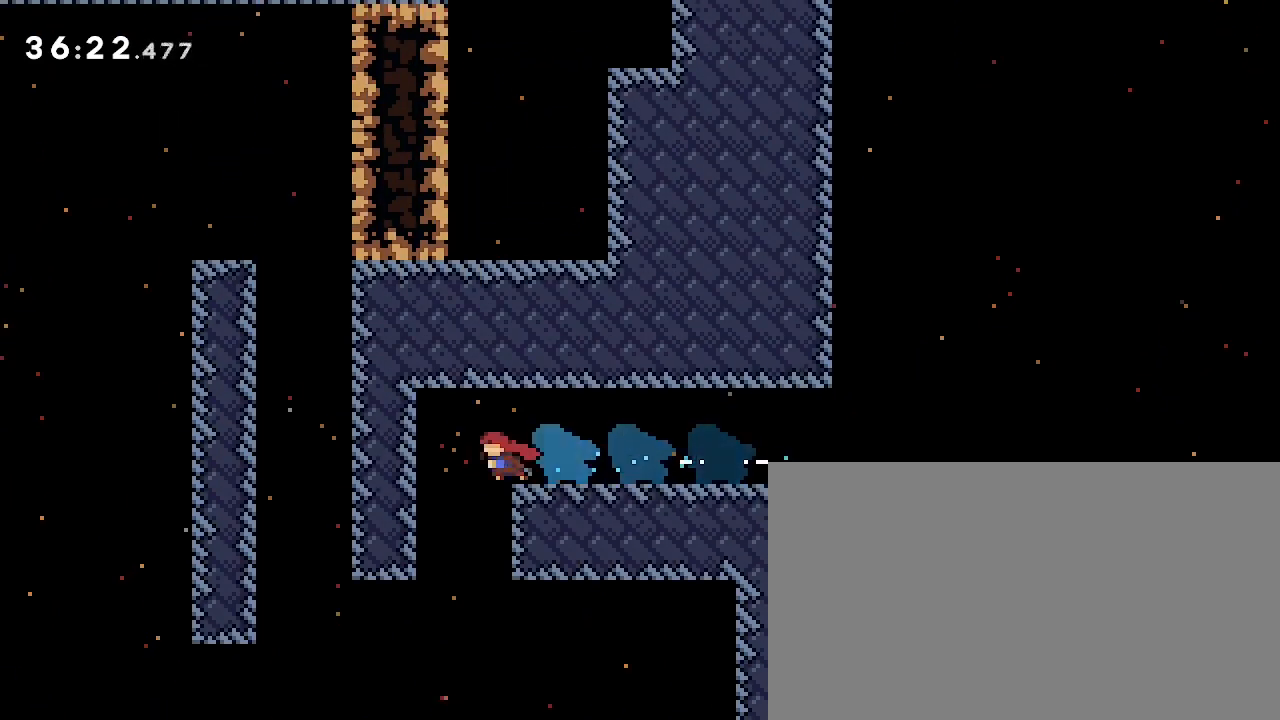
{"dt_ms": 500, "buttons": [], "left_stick": "left", "right_stick": "down-left", "events": [[100, "left_stick", "center"], [300, "left_stick", "left"], [333, "right_stick", "down-left"]]}
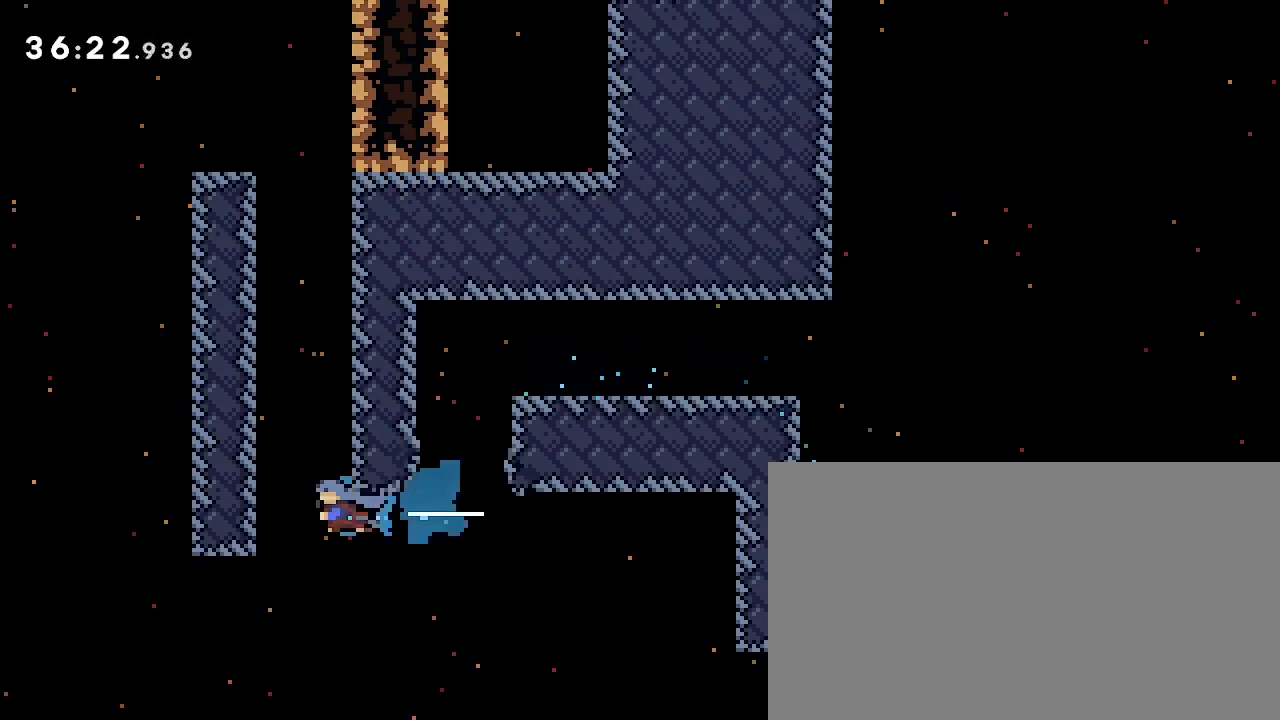
{"dt_ms": 500, "buttons": [], "left_stick": "center", "right_stick": "up", "events": [[33, "right_stick", "center"], [133, "left_stick", "center"], [167, "right_stick", "up"], [367, "right_stick", "center"], [433, "right_stick", "up"]]}
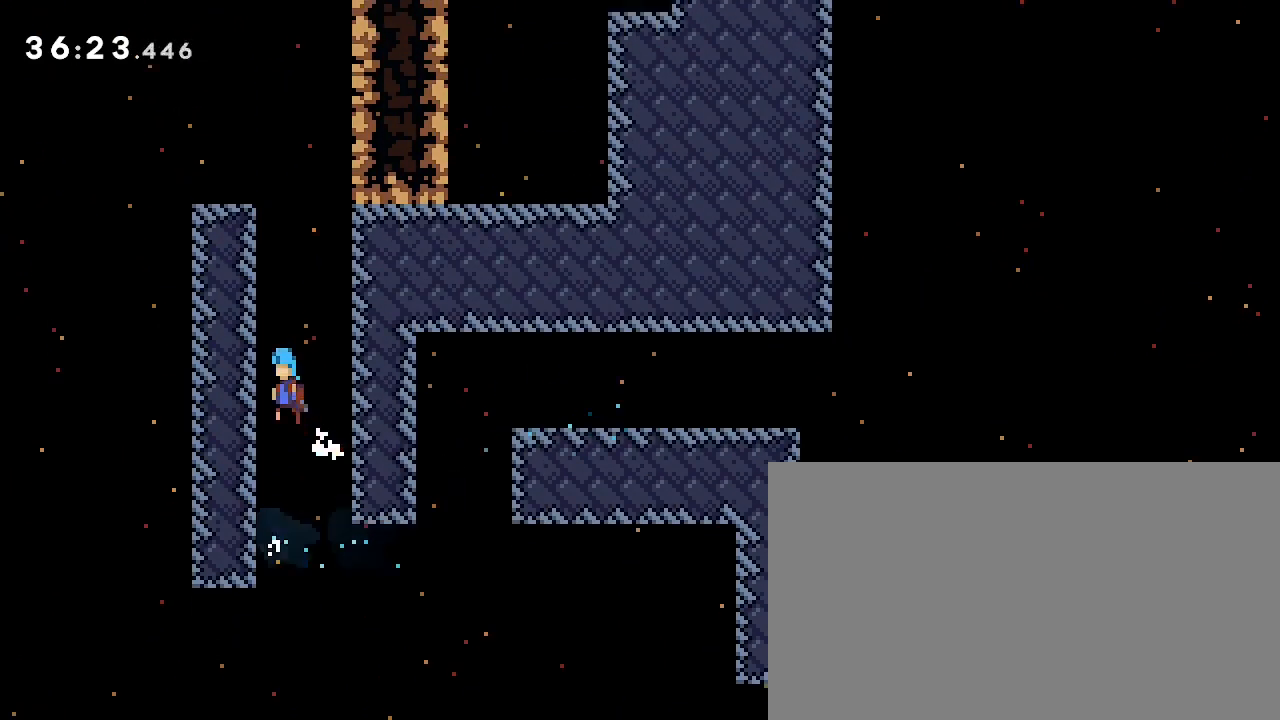
{"dt_ms": 500, "buttons": [], "left_stick": "center", "right_stick": "up", "events": [[100, "right_stick", "center"], [167, "right_stick", "up"], [400, "right_stick", "center"], [467, "right_stick", "up"]]}
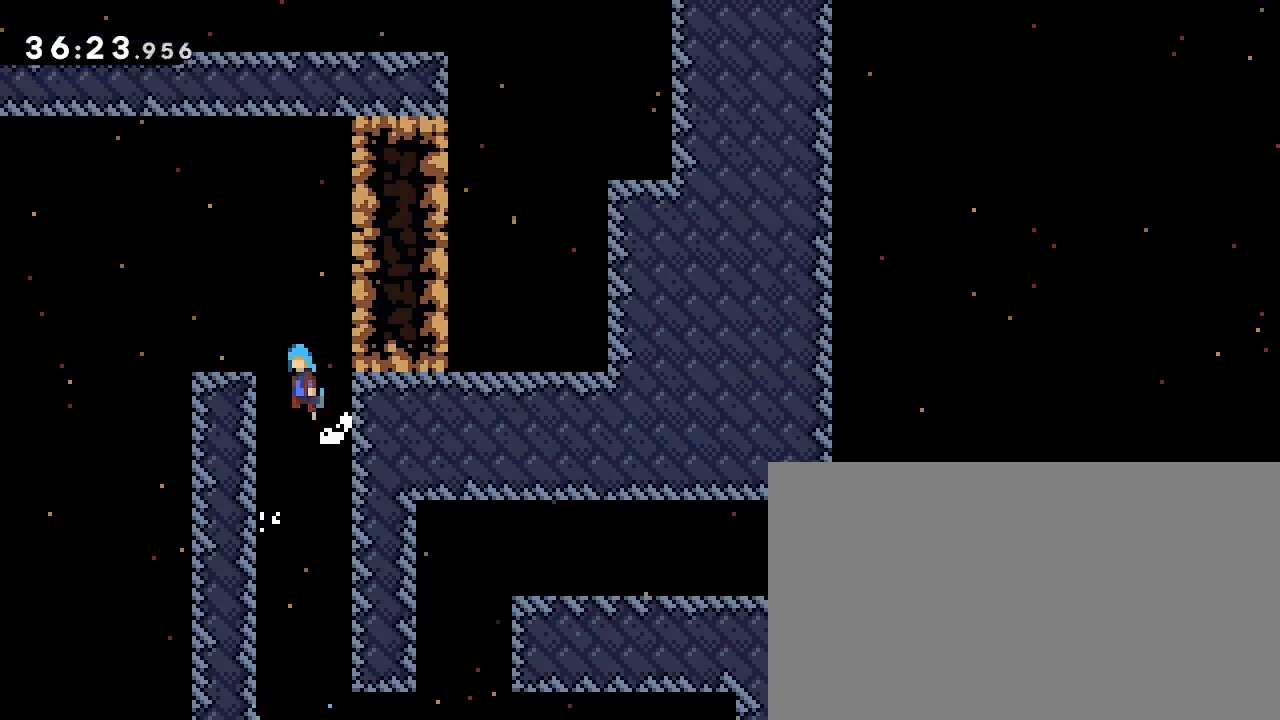
{"dt_ms": 500, "buttons": [], "left_stick": "right", "right_stick": "down-left", "events": [[133, "left_stick", "left"], [233, "right_stick", "center"], [267, "left_stick", "center"], [467, "left_stick", "right"], [500, "right_stick", "down-left"]]}
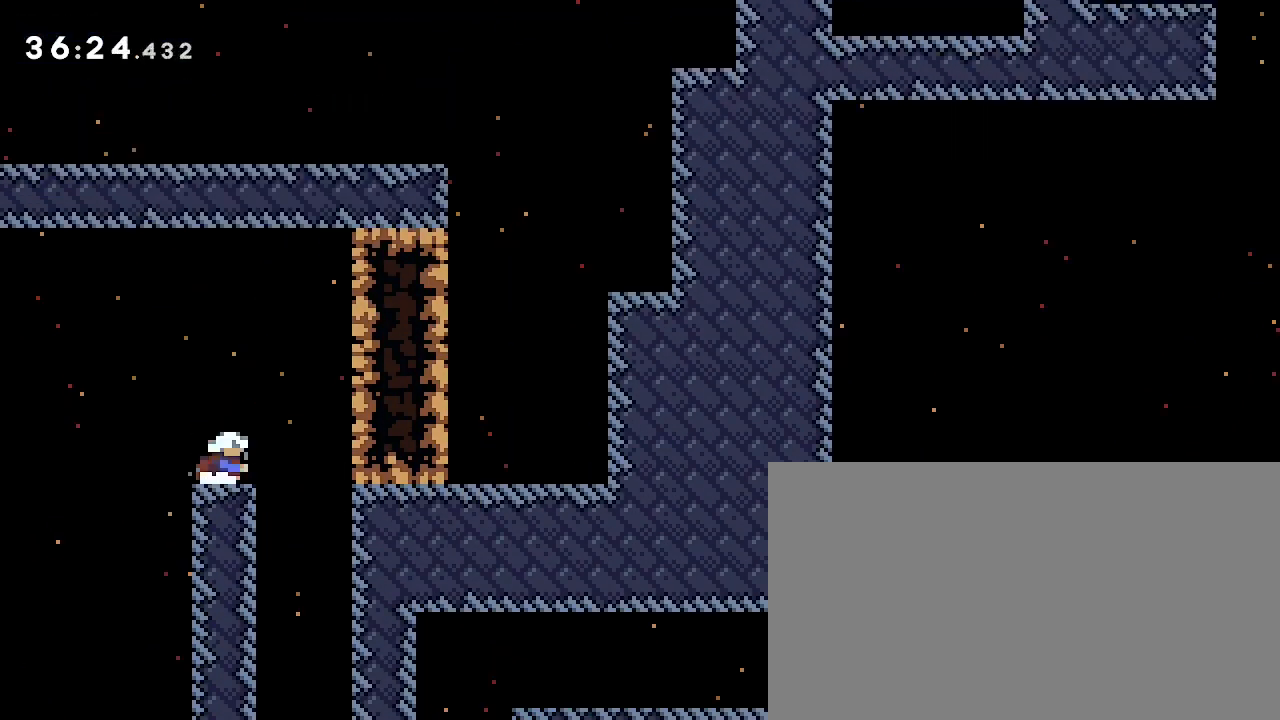
{"dt_ms": 500, "buttons": [], "left_stick": "right", "right_stick": "center"}
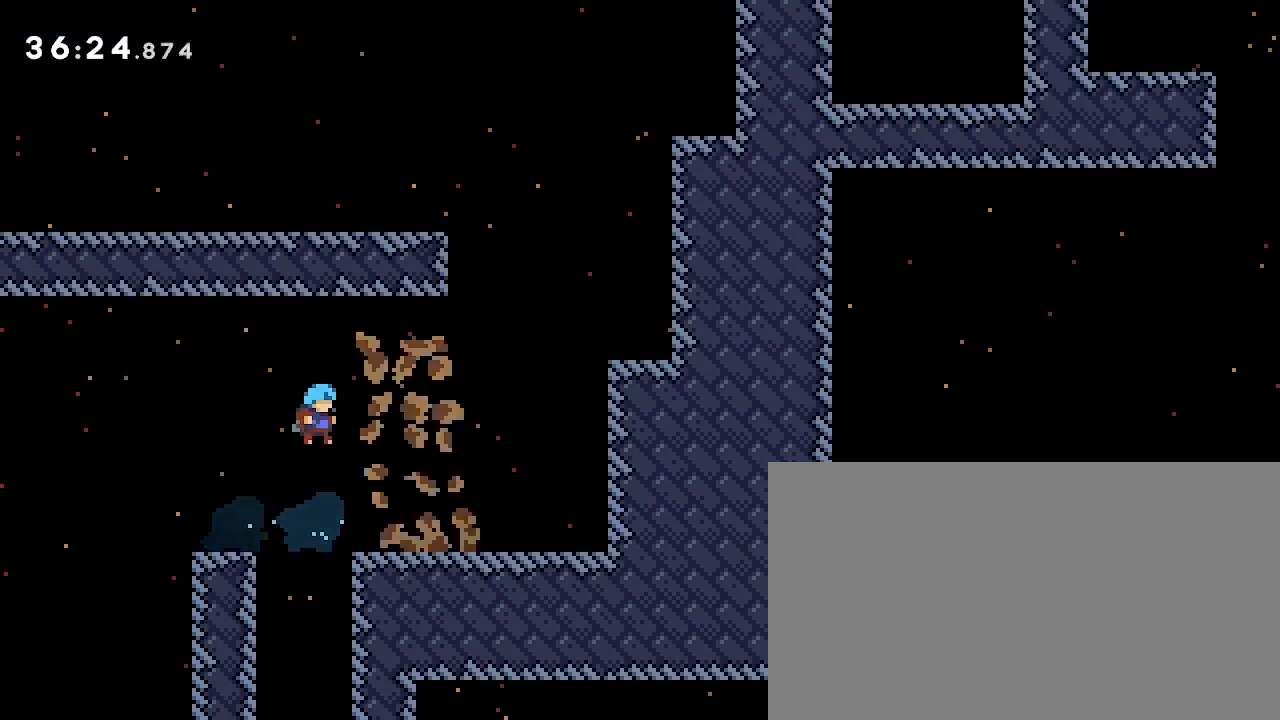
{"dt_ms": 500, "buttons": [], "left_stick": "up-right", "right_stick": "left", "events": [[233, "left_stick", "center"], [333, "right_stick", "up"], [367, "left_stick", "right"], [500, "left_stick", "up-right"], [500, "right_stick", "left"]]}
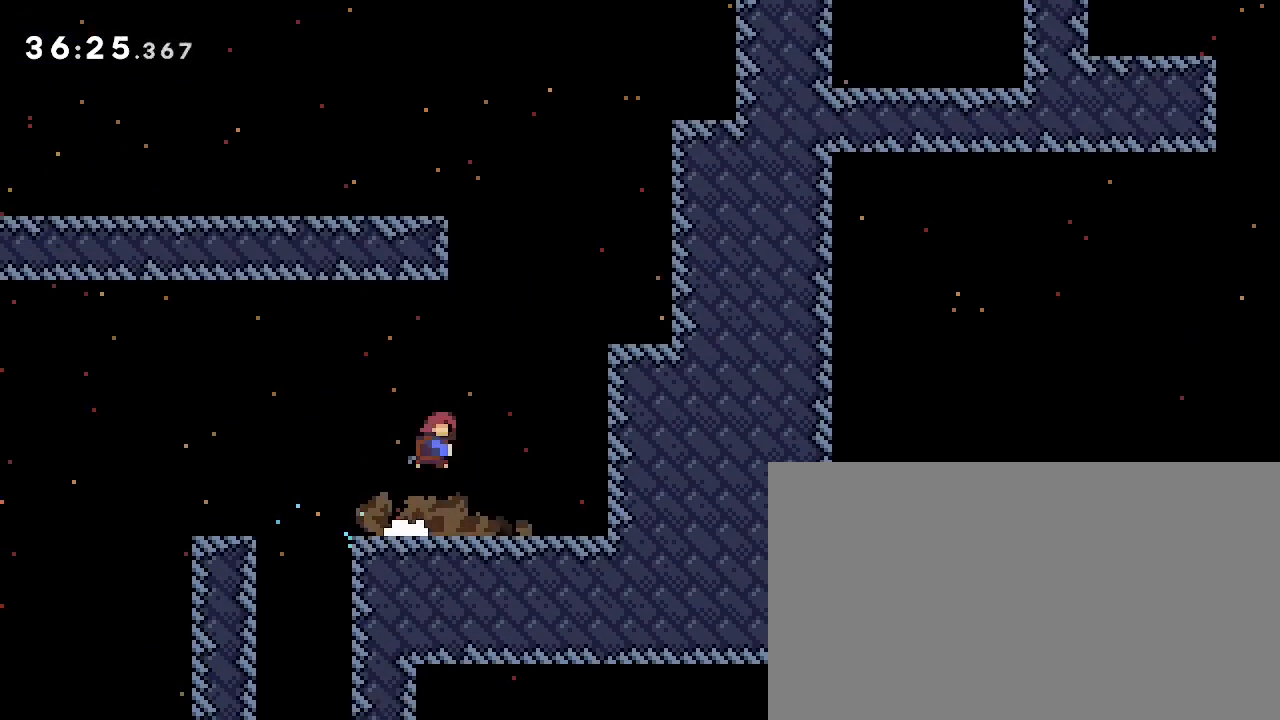
{"dt_ms": 500, "buttons": [], "left_stick": "center", "right_stick": "center", "events": [[200, "left_stick", "right"], [233, "right_stick", "center"], [400, "left_stick", "center"]]}
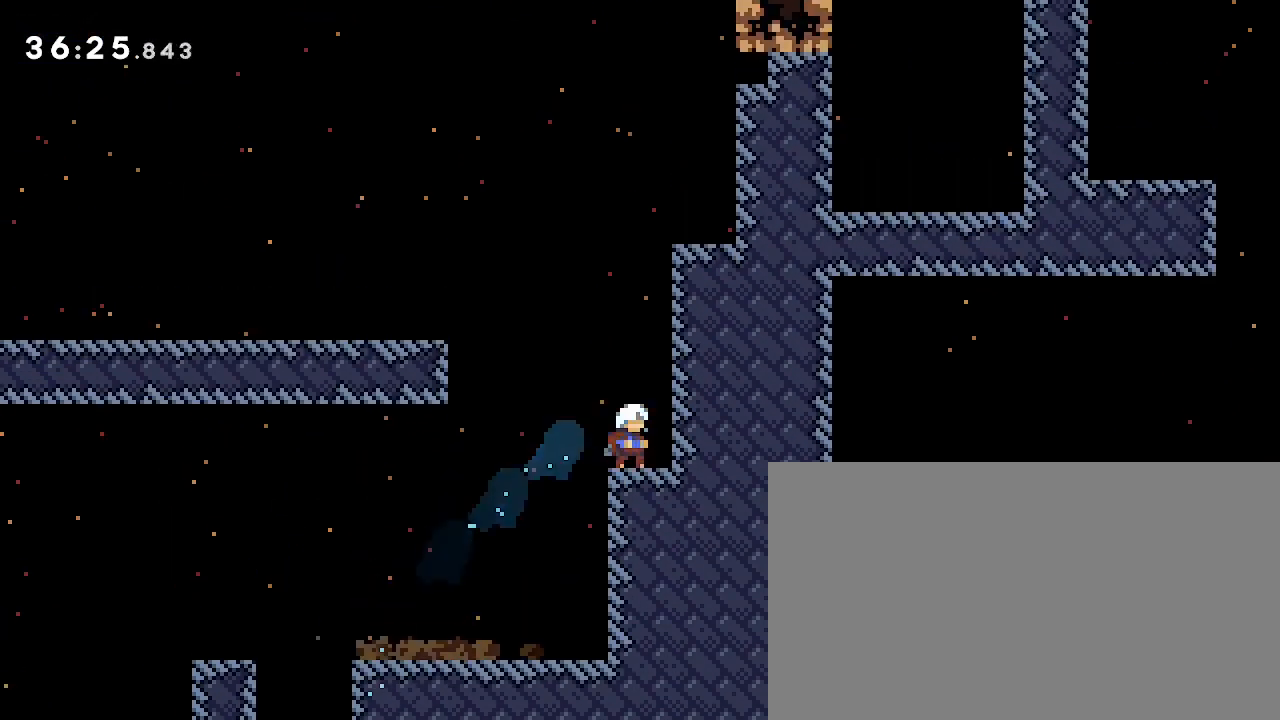
{"dt_ms": 500, "buttons": [], "left_stick": "right", "right_stick": "center", "events": [[33, "left_stick", "right"], [33, "right_stick", "up-right"], [167, "left_stick", "up"], [167, "right_stick", "left"], [367, "left_stick", "right"], [367, "right_stick", "center"]]}
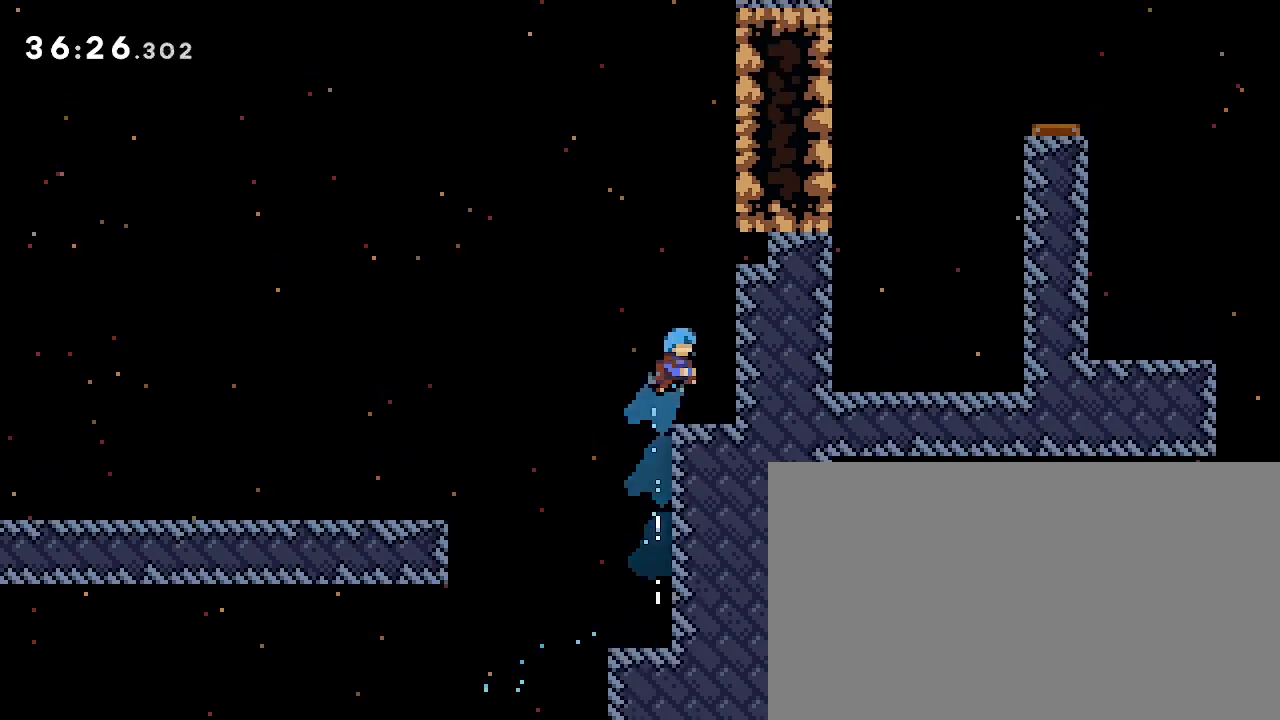
{"dt_ms": 500, "buttons": [], "left_stick": "center", "right_stick": "up-right", "events": [[33, "left_stick", "center"], [267, "left_stick", "down-left"], [300, "right_stick", "up-right"], [500, "left_stick", "center"]]}
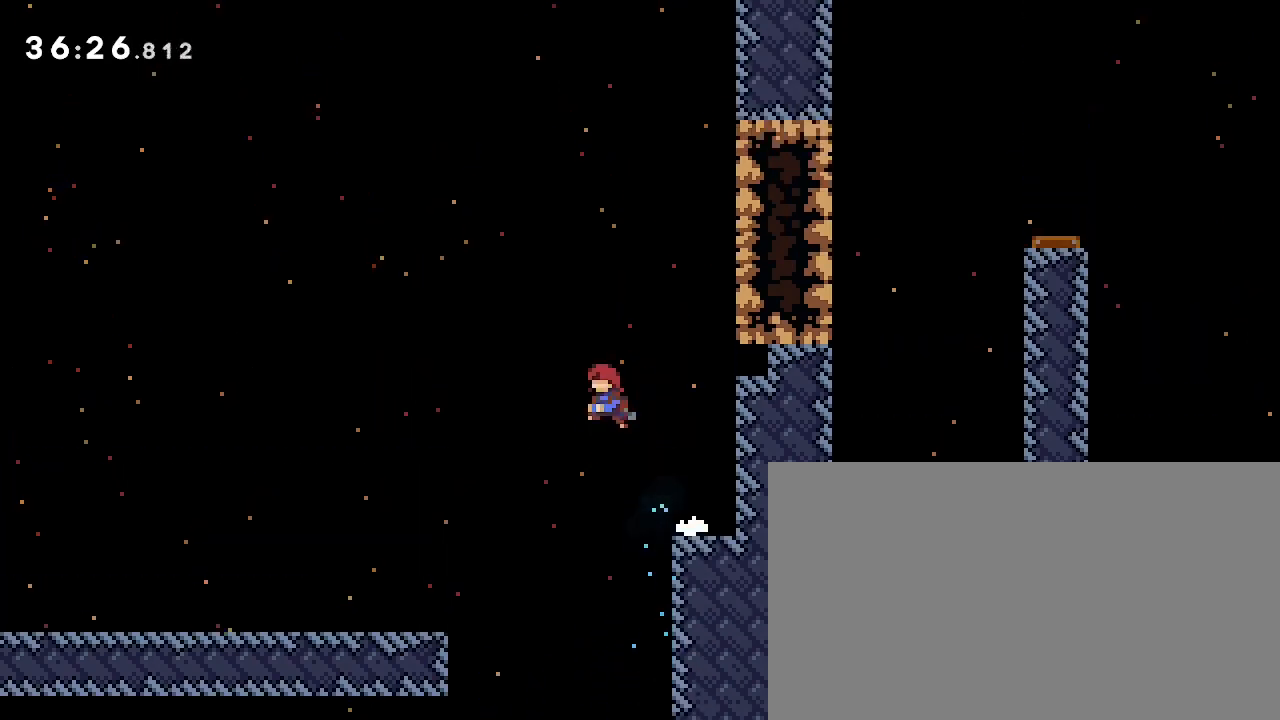
{"dt_ms": 500, "buttons": [], "left_stick": "right", "right_stick": "center"}
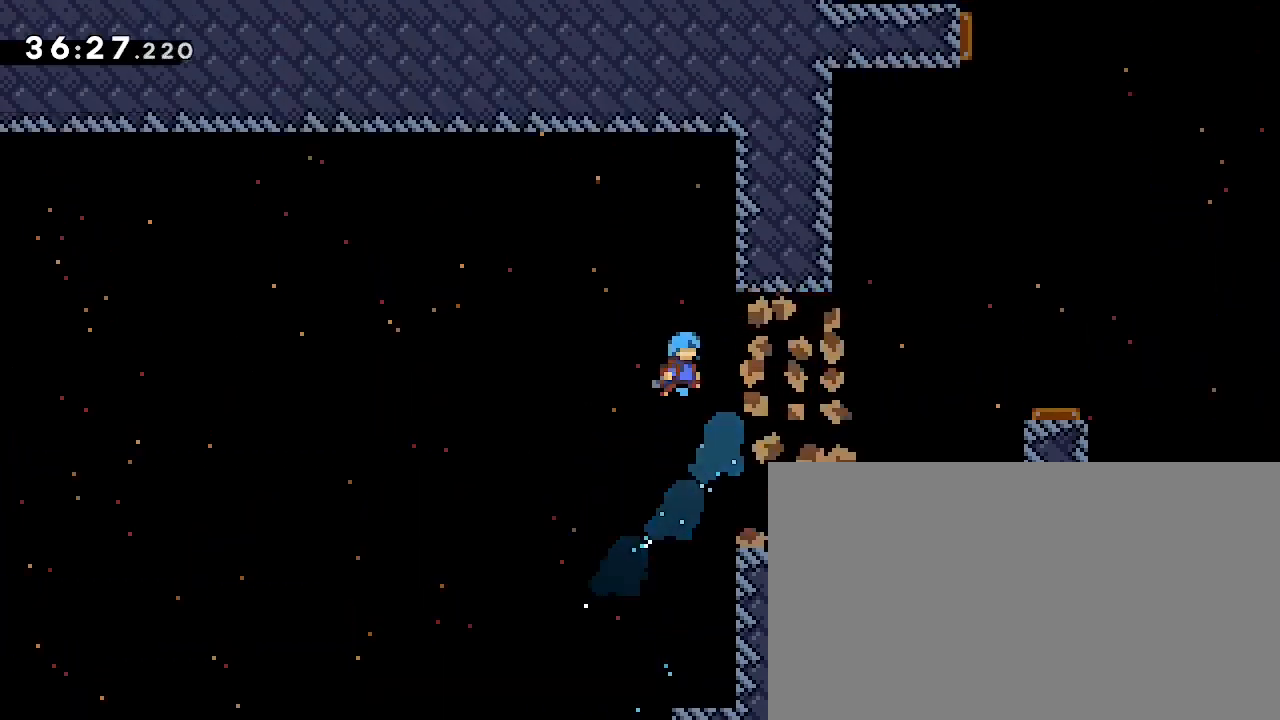
{"dt_ms": 500, "buttons": [], "left_stick": "right", "right_stick": "left", "events": [[300, "left_stick", "center"], [433, "right_stick", "left"], [467, "left_stick", "right"]]}
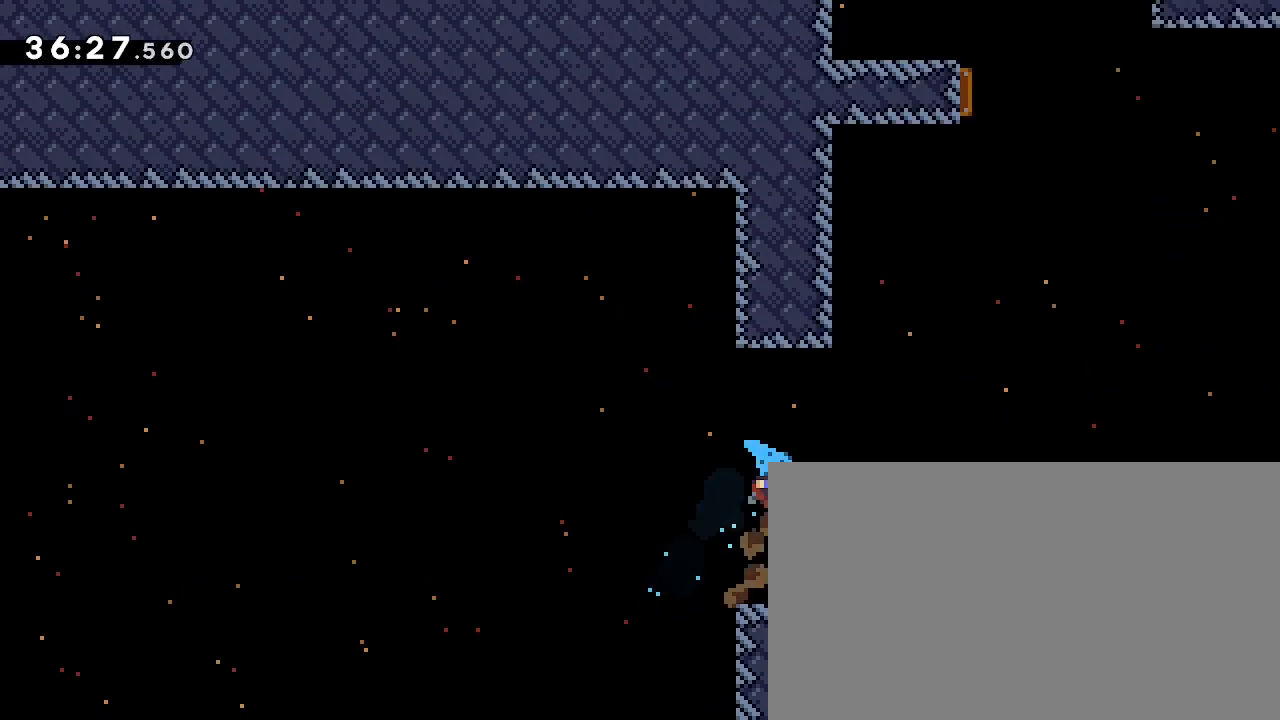
{"dt_ms": 500, "buttons": [], "left_stick": "center", "right_stick": "center", "events": [[33, "right_stick", "up"], [300, "left_stick", "center"], [333, "right_stick", "center"]]}
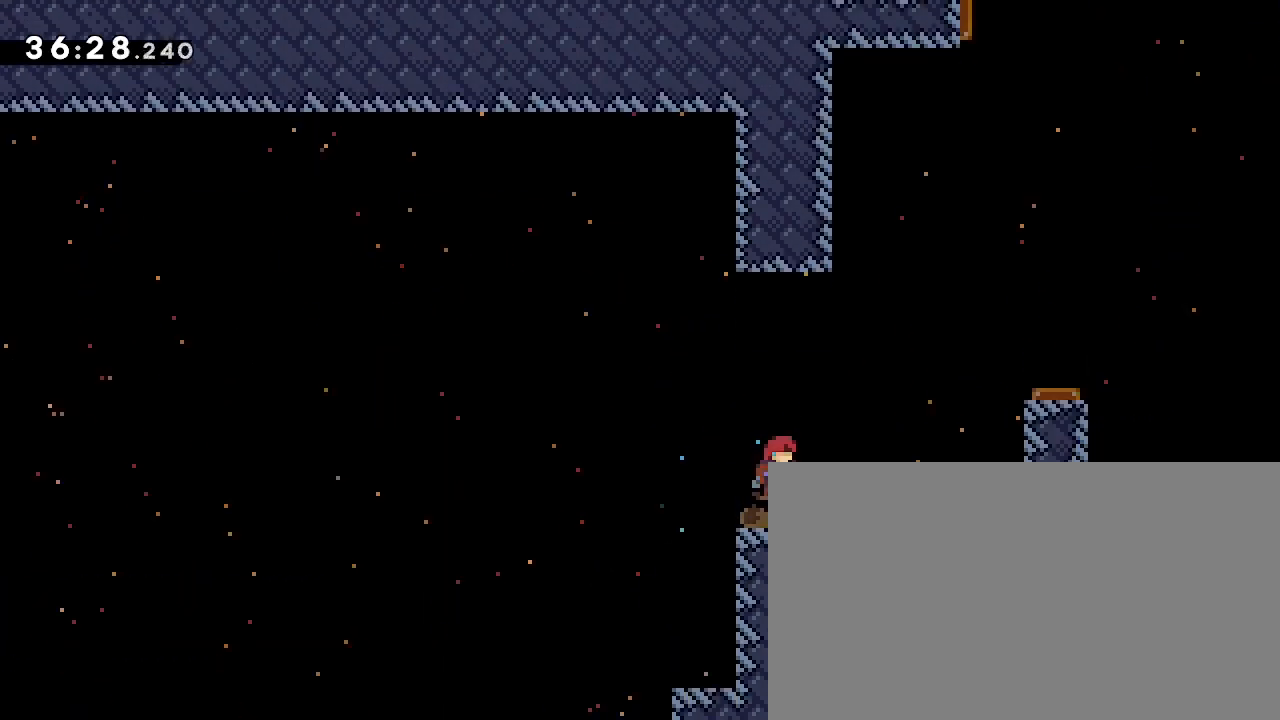
{"dt_ms": 1000, "buttons": [], "left_stick": "left", "right_stick": "center", "events": [[200, "left_stick", "right"], [200, "right_stick", "down-left"], [300, "right_stick", "up"], [533, "left_stick", "center"], [533, "right_stick", "center"], [800, "left_stick", "up"], [800, "right_stick", "down-left"], [967, "left_stick", "left"], [967, "right_stick", "center"]]}
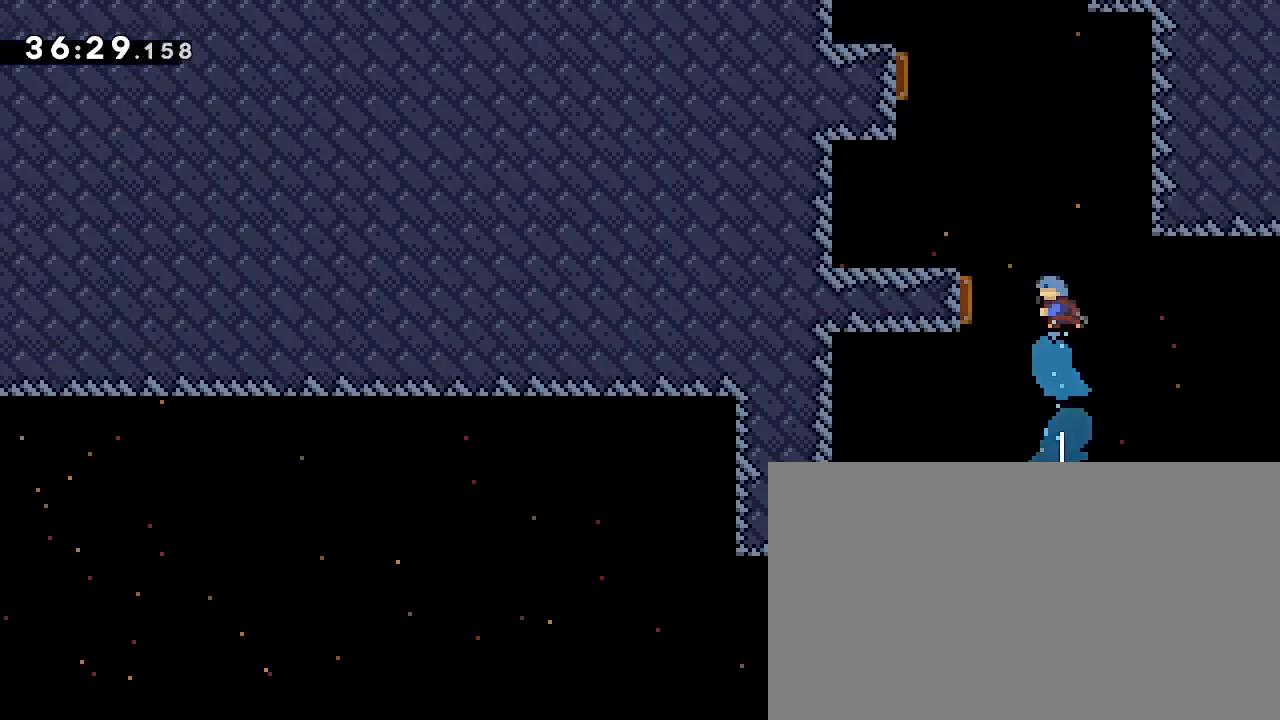
{"dt_ms": 500, "buttons": [], "left_stick": "up-left", "right_stick": "left", "events": [[367, "left_stick", "center"], [433, "left_stick", "up-left"], [433, "right_stick", "left"]]}
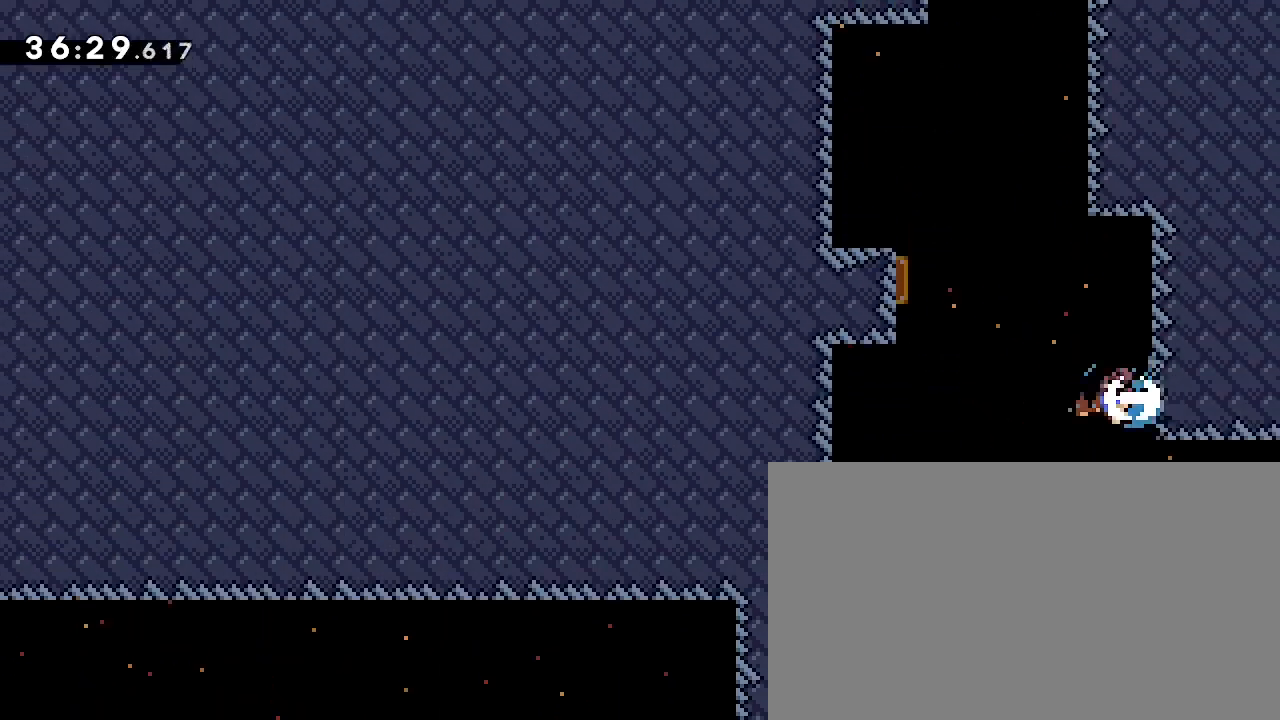
{"dt_ms": 500, "buttons": [], "left_stick": "center", "right_stick": "center", "events": [[100, "right_stick", "center"], [400, "left_stick", "center"]]}
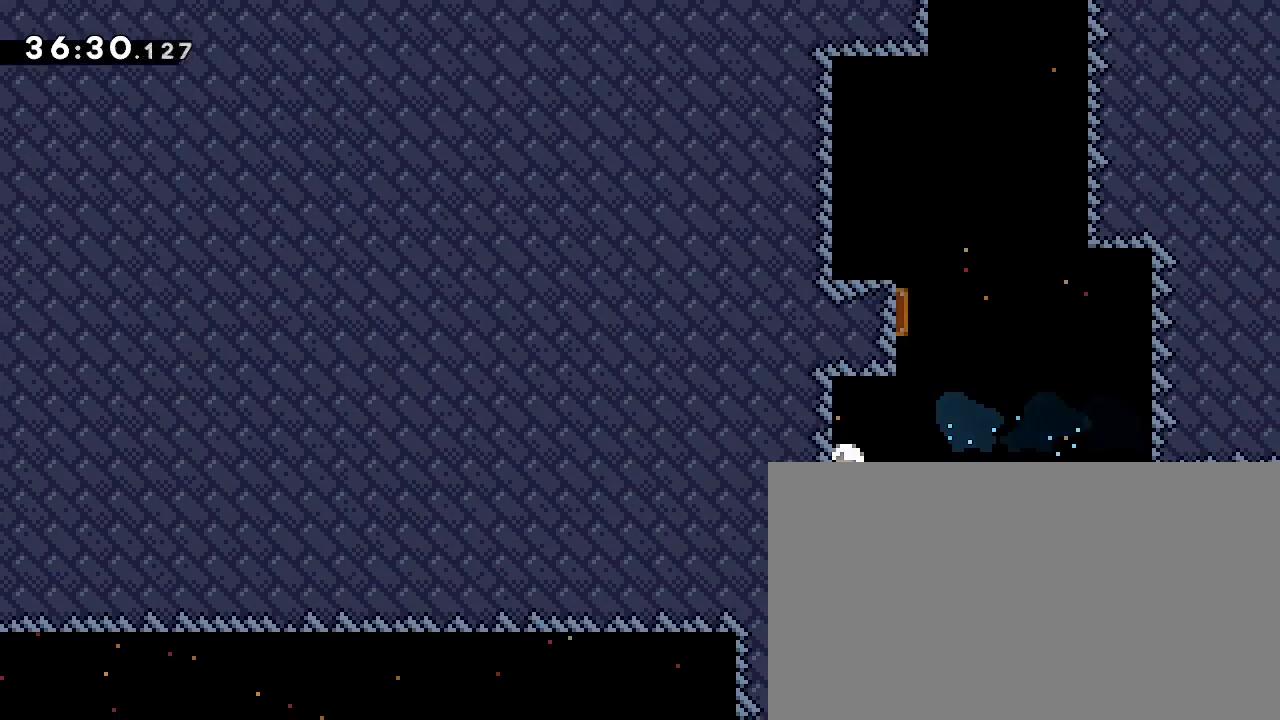
{"dt_ms": 1000, "buttons": [], "left_stick": "up", "right_stick": "down-left", "events": [[33, "left_stick", "right"], [267, "left_stick", "up"], [267, "right_stick", "left"], [333, "right_stick", "down-left"], [467, "right_stick", "center"], [533, "left_stick", "left"], [733, "left_stick", "center"], [833, "left_stick", "up"], [833, "right_stick", "down-left"]]}
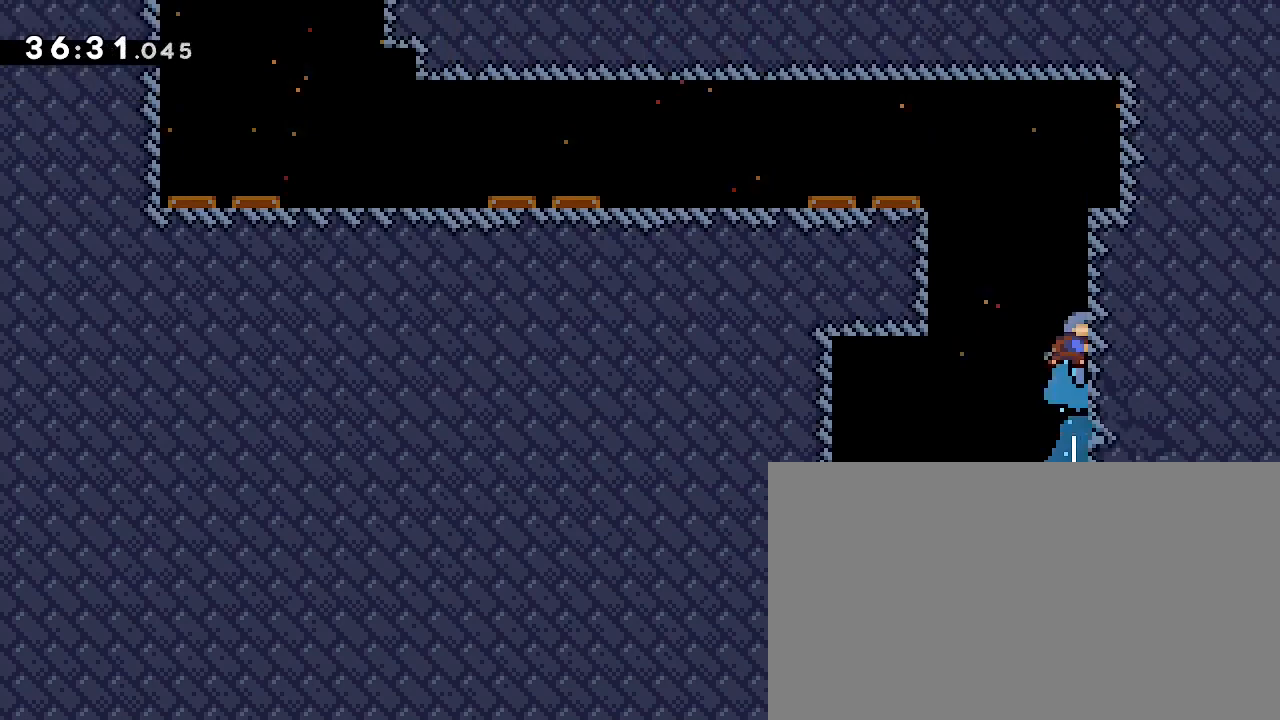
{"dt_ms": 500, "buttons": [], "left_stick": "left", "right_stick": "center", "events": [[33, "left_stick", "center"], [67, "right_stick", "up-right"], [167, "left_stick", "left"], [400, "right_stick", "center"]]}
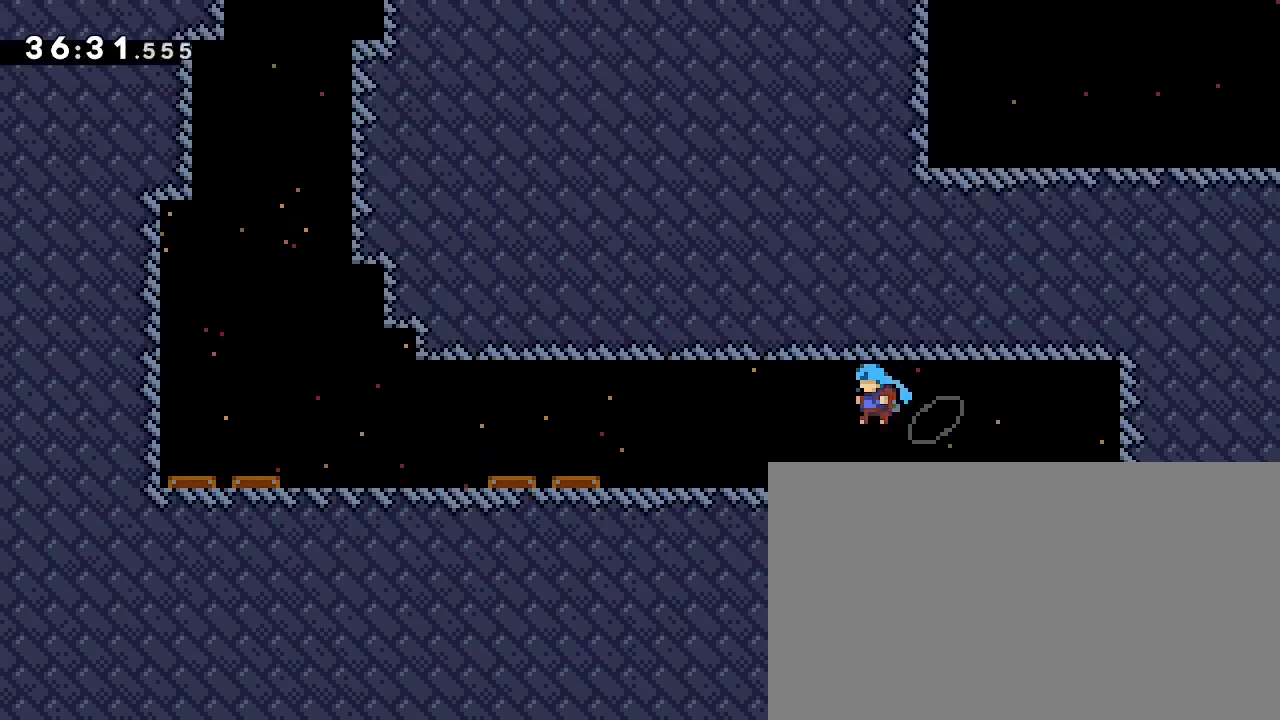
{"dt_ms": 500, "buttons": [], "left_stick": "left", "right_stick": "center", "events": [[167, "right_stick", "down-left"], [333, "right_stick", "center"]]}
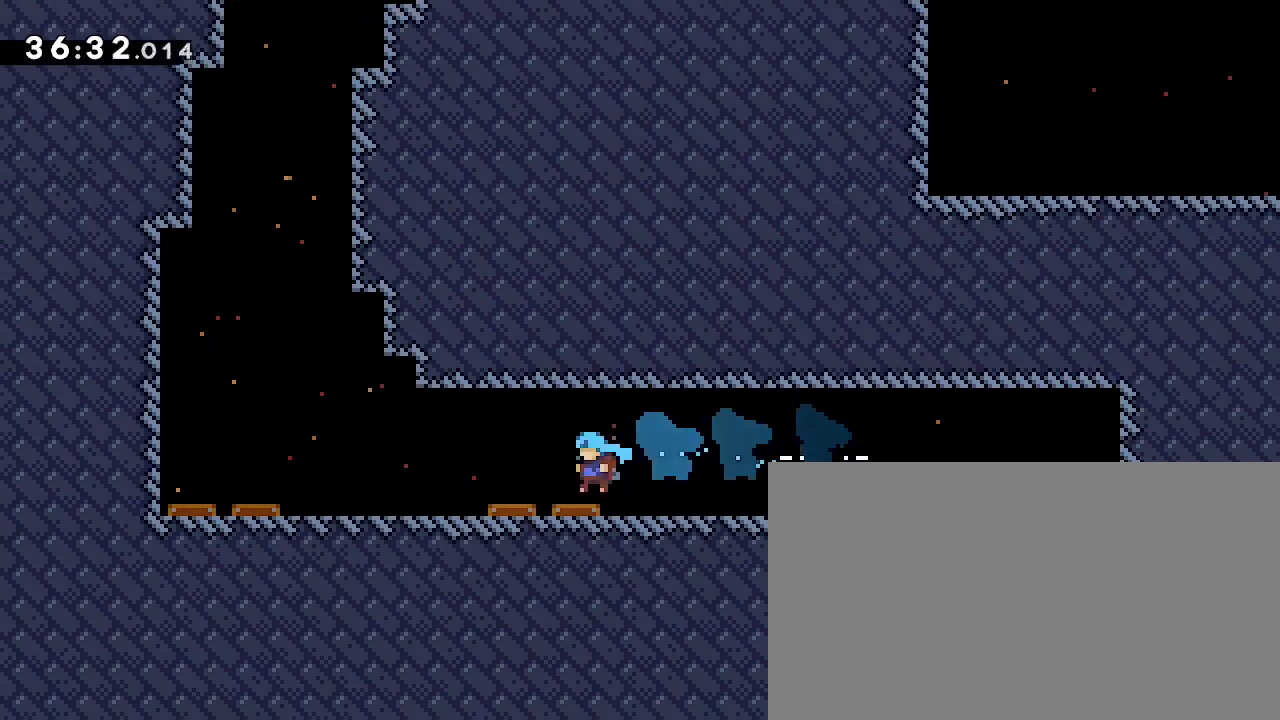
{"dt_ms": 500, "buttons": [], "left_stick": "left", "right_stick": "center", "events": [[133, "right_stick", "left"], [300, "right_stick", "center"]]}
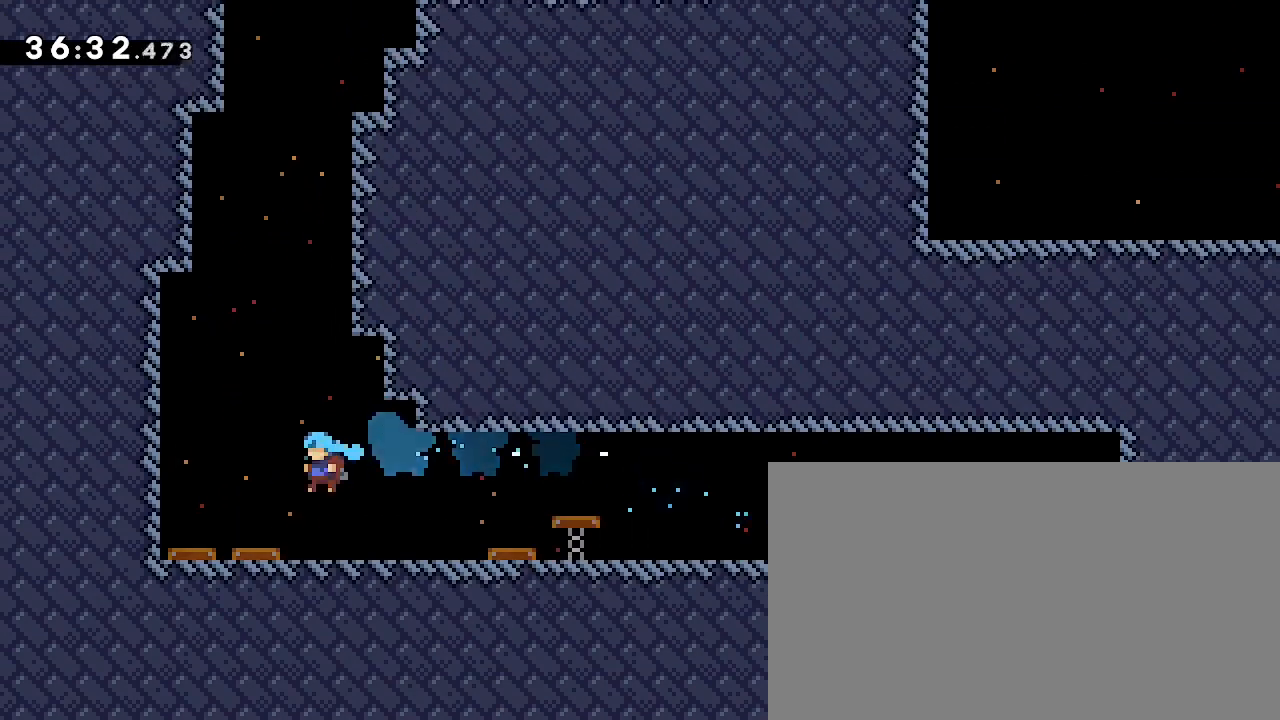
{"dt_ms": 500, "buttons": [], "left_stick": "down-left", "right_stick": "center", "events": [[200, "left_stick", "center"], [300, "left_stick", "down-left"]]}